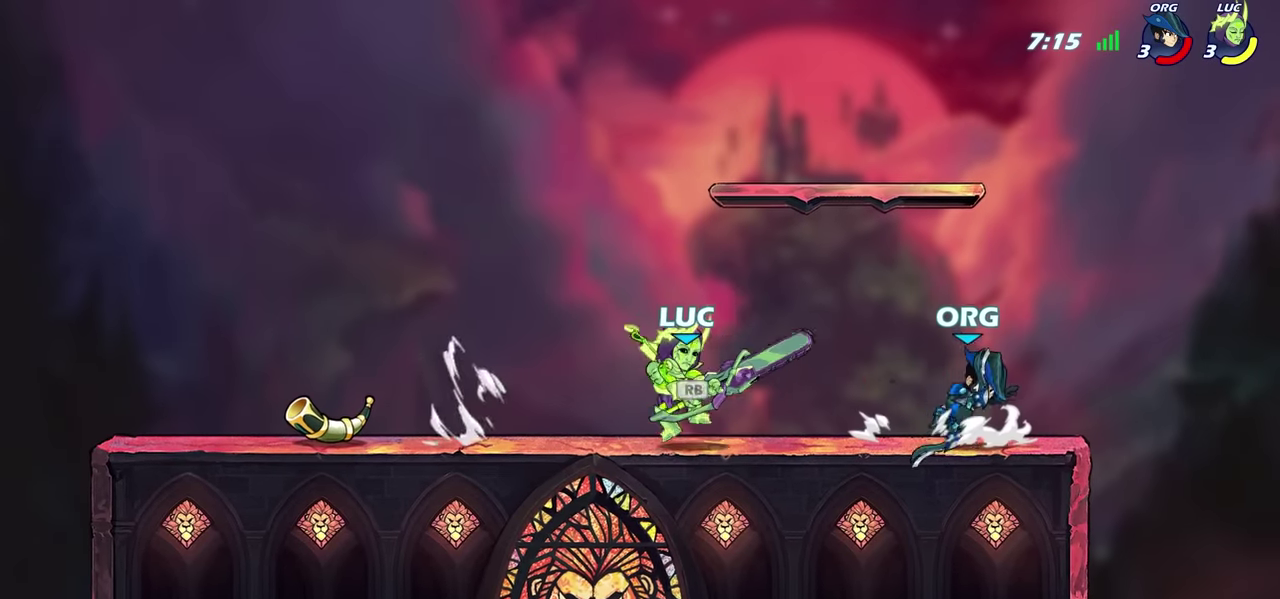
Gameplay with a controller (PlayStation layout); each line is a JSON object with the inputs held at the frame after it (dt_ms = milliseconds from this image to that frame). "events" lists button and stick changes between this image and that frame as [ms after this image, input, new state], when the widget could be followed in between. Not read: L1 R1.
{"dt_ms": 300, "buttons": [], "left_stick": "center", "right_stick": "center", "events": [[134, "CIRCLE", "up"]]}
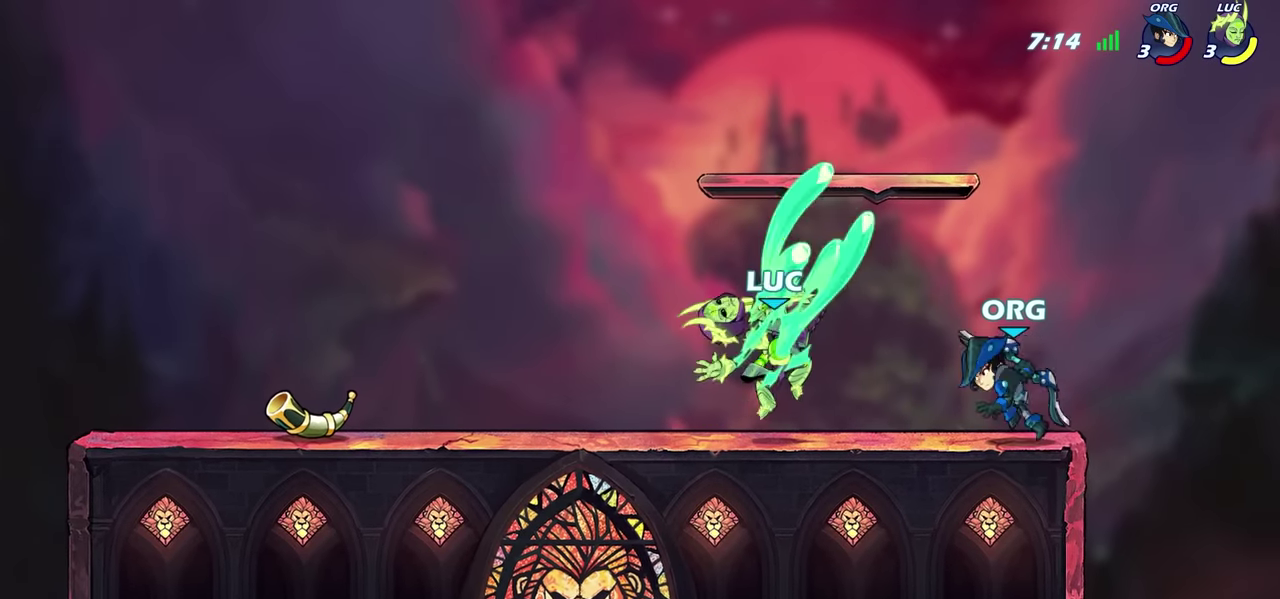
{"dt_ms": 400, "buttons": [], "left_stick": "center", "right_stick": "center", "events": []}
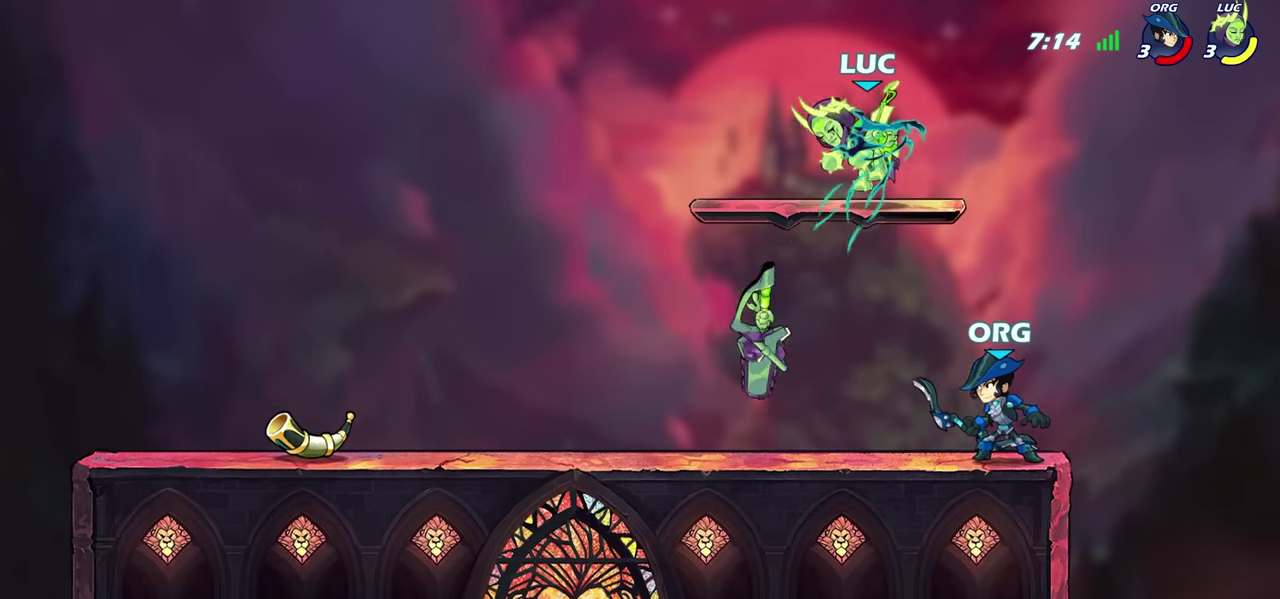
{"dt_ms": 600, "buttons": [], "left_stick": "left", "right_stick": "center", "events": [[150, "left_stick", "right"], [334, "CROSS", "down"], [334, "left_stick", "up-right"], [400, "left_stick", "up"], [467, "left_stick", "up-left"], [500, "CROSS", "up"], [550, "left_stick", "left"]]}
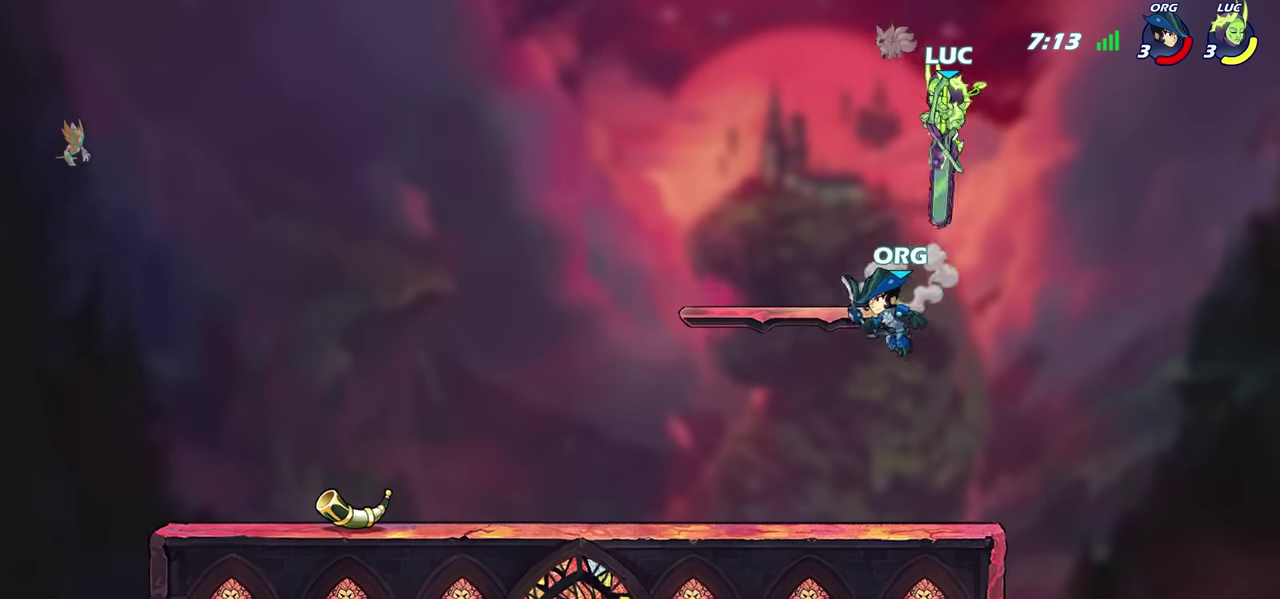
{"dt_ms": 700, "buttons": [], "left_stick": "right", "right_stick": "center", "events": [[384, "left_stick", "right"]]}
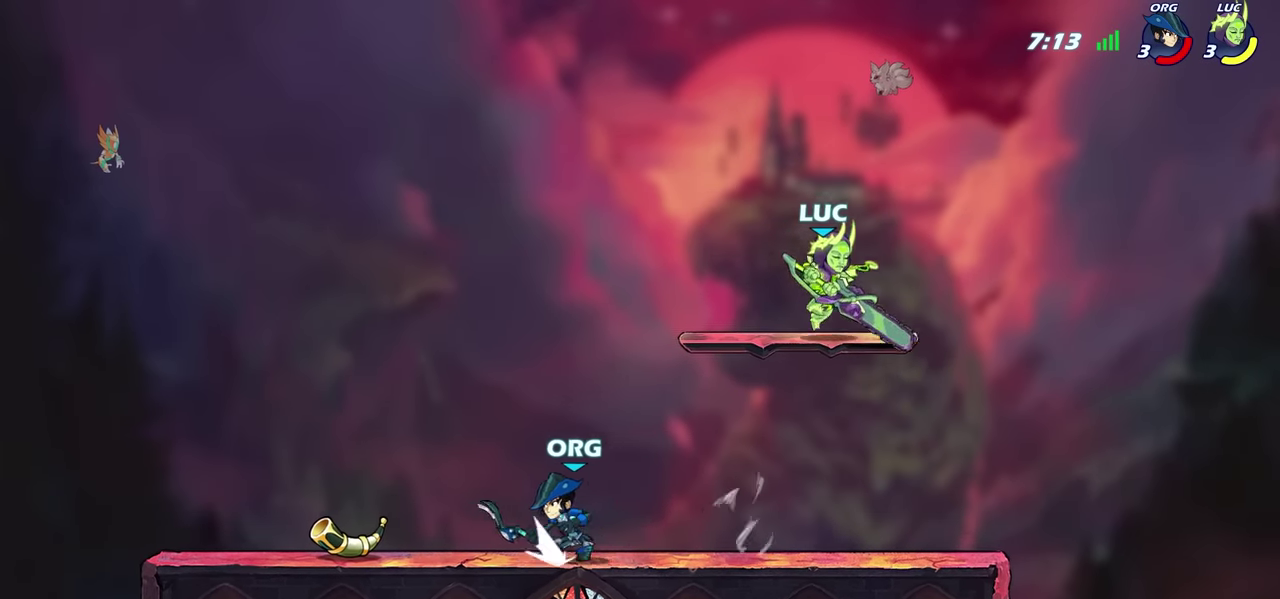
{"dt_ms": 300, "buttons": [], "left_stick": "down-left", "right_stick": "center", "events": [[100, "left_stick", "down-left"]]}
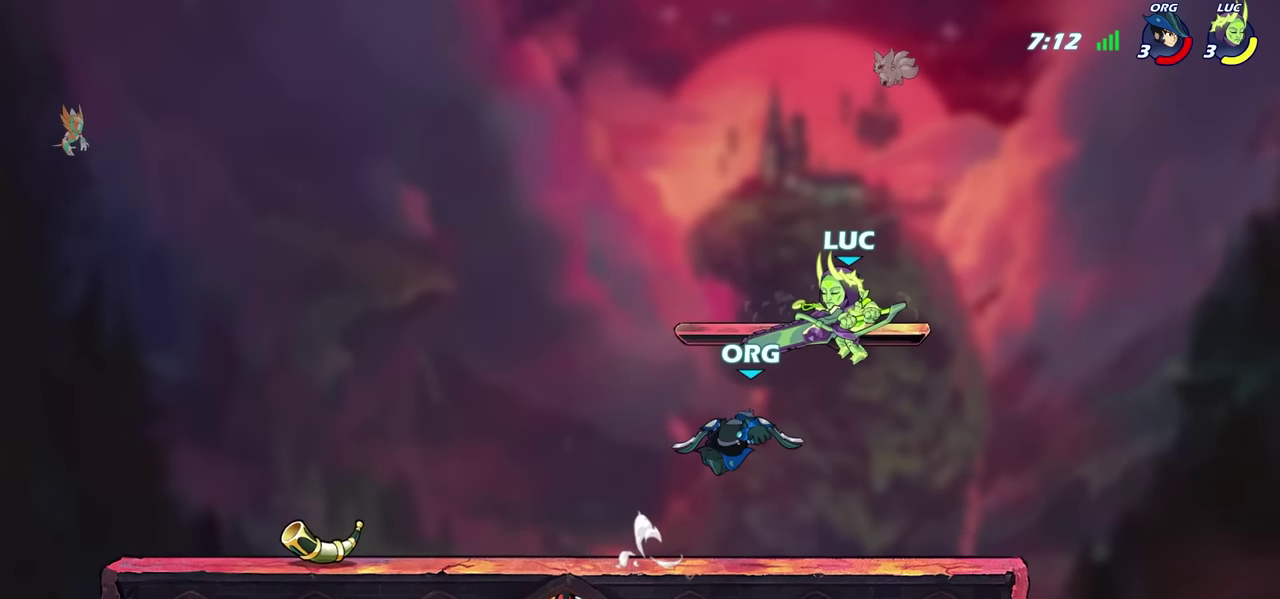
{"dt_ms": 300, "buttons": ["R2"], "left_stick": "down-left", "right_stick": "center", "events": [[200, "R2", "down"]]}
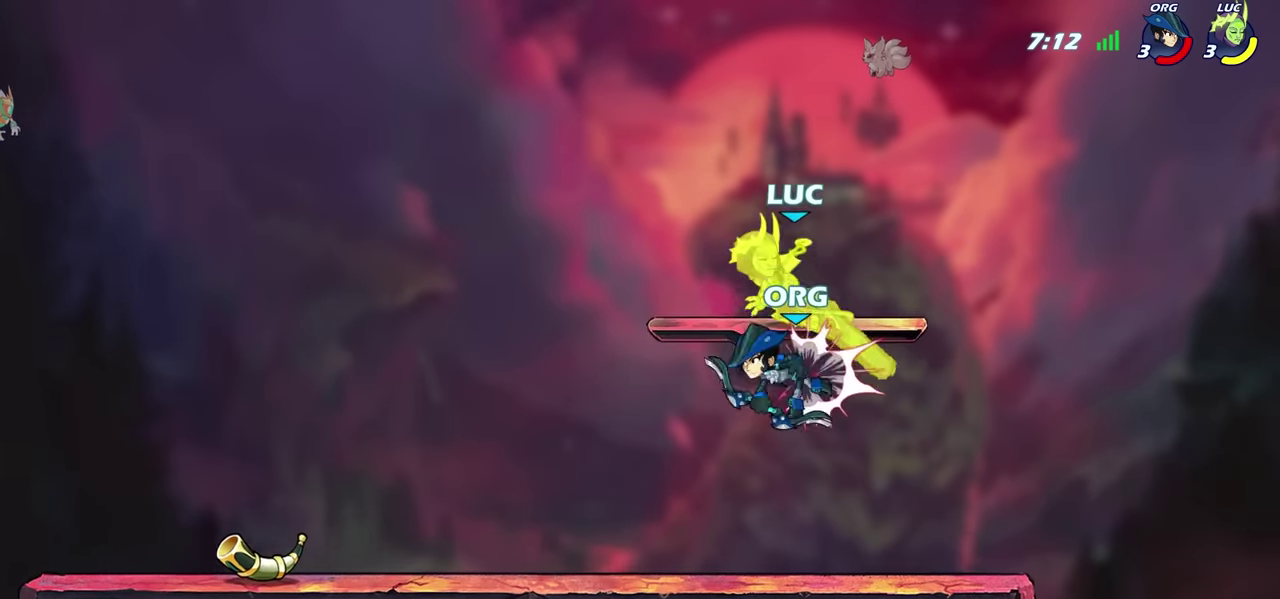
{"dt_ms": 600, "buttons": [], "left_stick": "left", "right_stick": "center", "events": [[100, "R2", "up"], [184, "left_stick", "center"], [550, "left_stick", "left"]]}
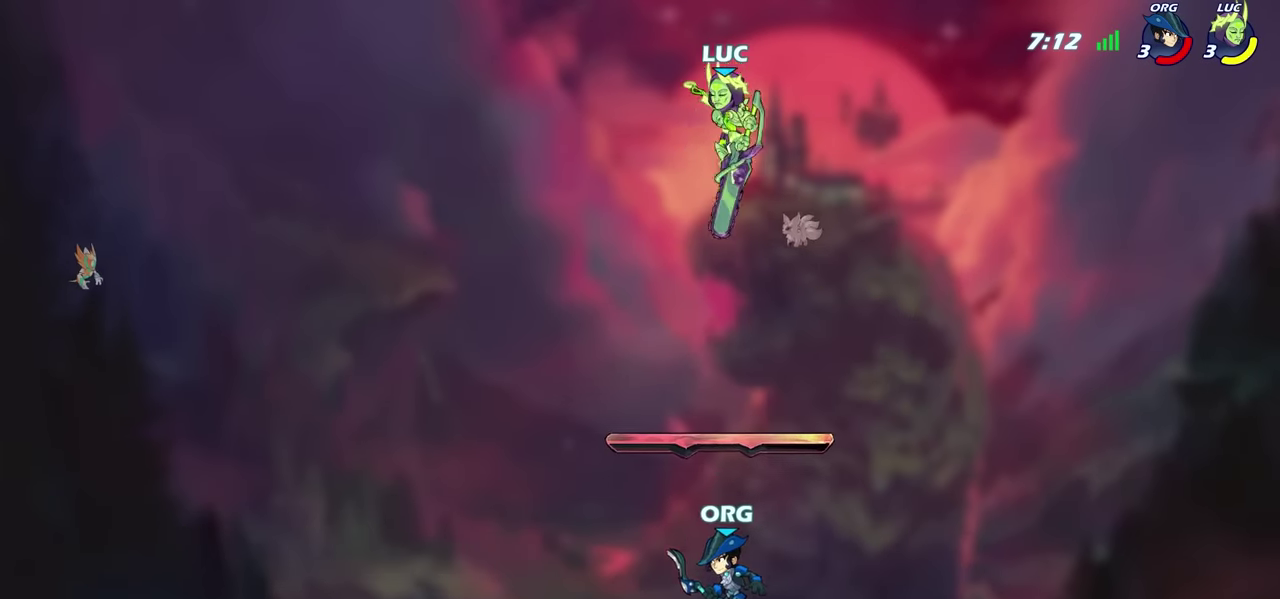
{"dt_ms": 600, "buttons": [], "left_stick": "up-right", "right_stick": "center", "events": [[250, "R2", "down"], [500, "R2", "up"], [584, "left_stick", "up-right"]]}
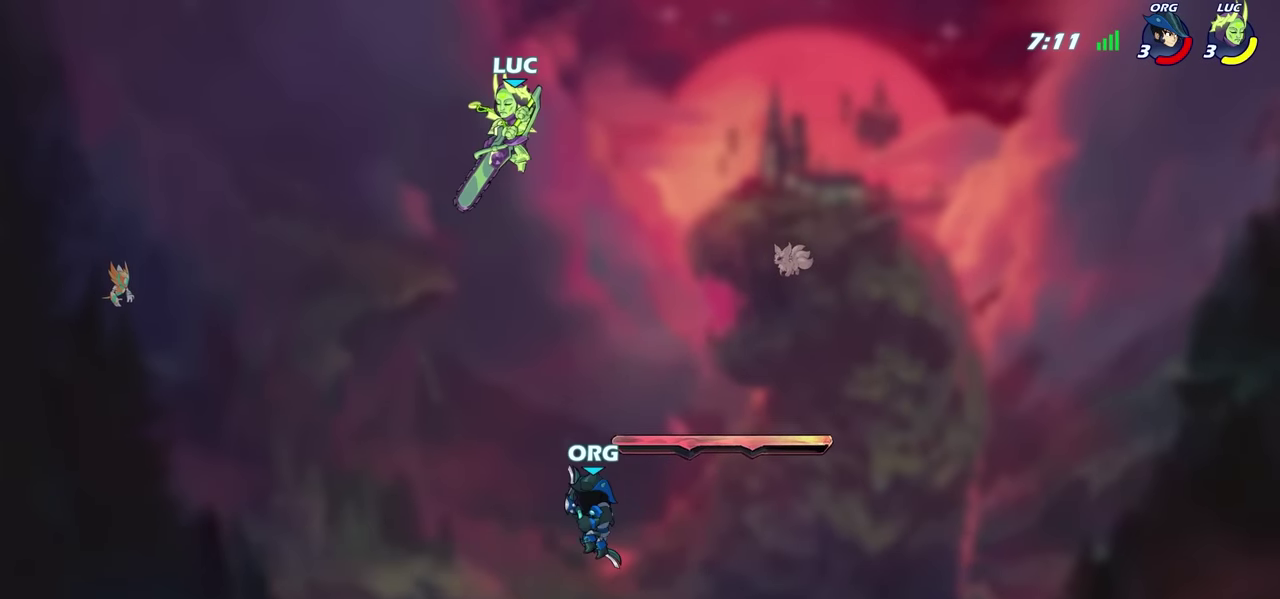
{"dt_ms": 600, "buttons": [], "left_stick": "up", "right_stick": "center", "events": [[50, "CIRCLE", "down"], [67, "left_stick", "down"], [167, "left_stick", "down-left"], [467, "CIRCLE", "up"], [534, "left_stick", "up"]]}